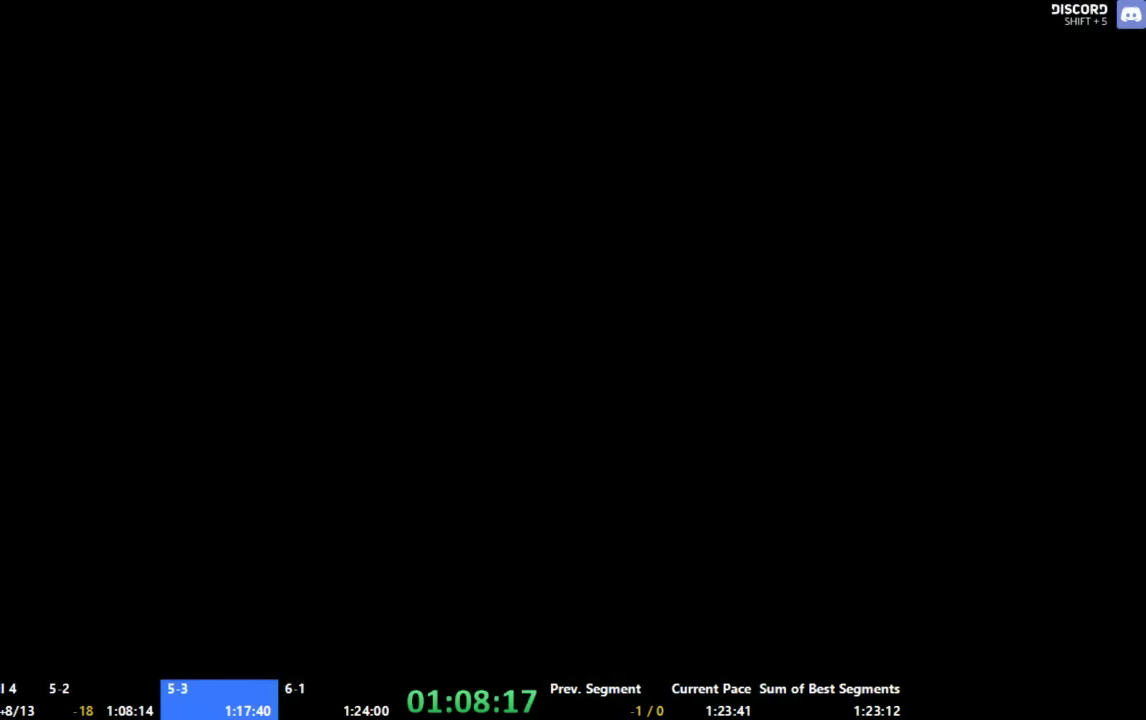
Gameplay with a controller (Xbox layout); each line is a JSON object with the inputs held at the frame after it. "events" lists button and stick changes between this image and that frame as [ms after this image, input, new state], when the widget could be followed in between. Not read: L1 L2 L3 R1 R2 R3.
{"buttons": ["A"], "left_stick": "up-left", "right_stick": "center", "events": [[400, "A", "down"], [400, "left_stick", "up-left"]]}
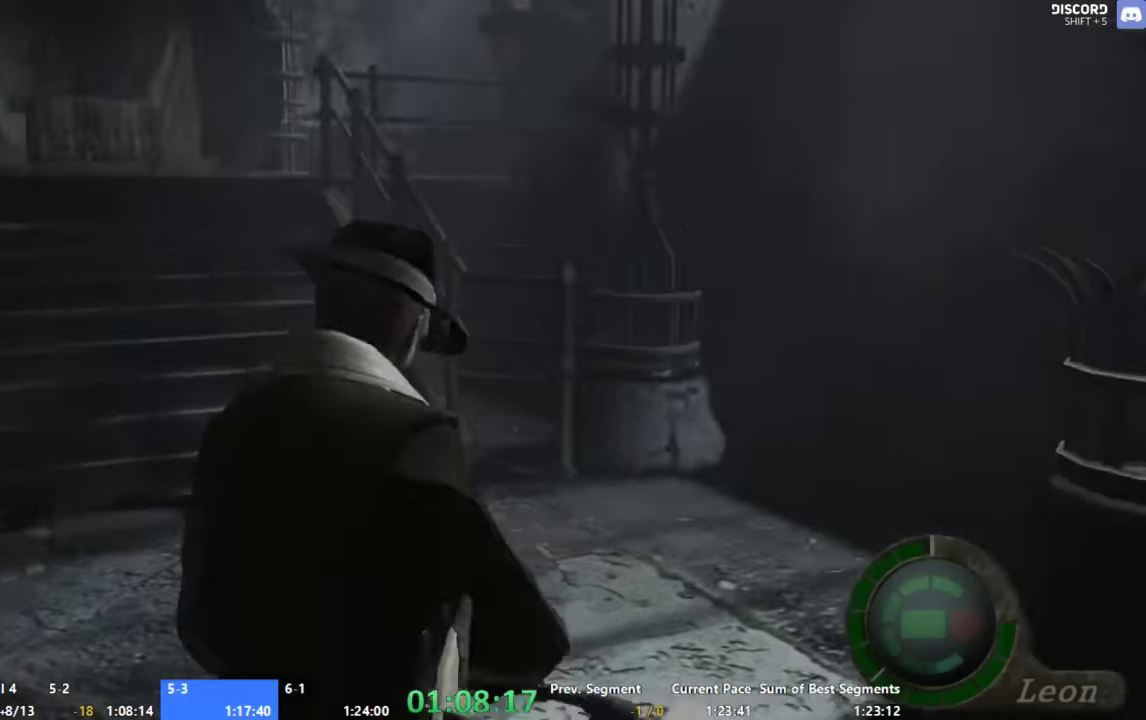
{"buttons": ["A"], "left_stick": "up", "right_stick": "center", "events": [[333, "left_stick", "up"]]}
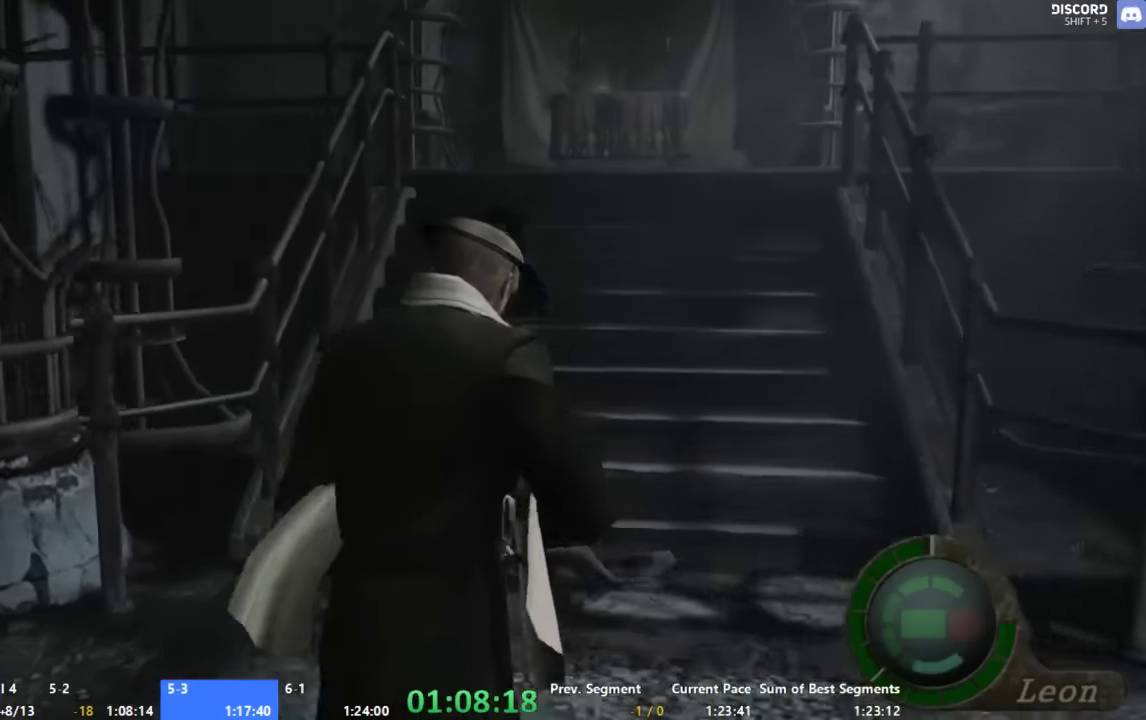
{"buttons": ["A"], "left_stick": "up", "right_stick": "center", "events": []}
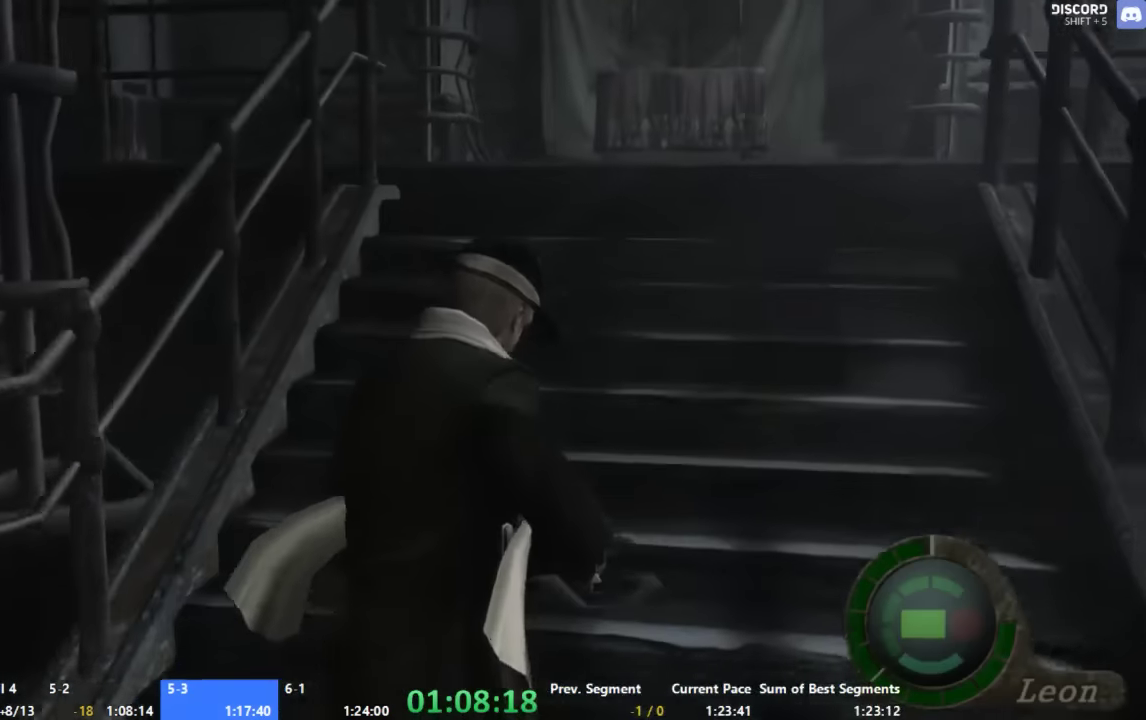
{"buttons": ["A"], "left_stick": "up", "right_stick": "center", "events": [[133, "left_stick", "up-left"], [267, "left_stick", "up"]]}
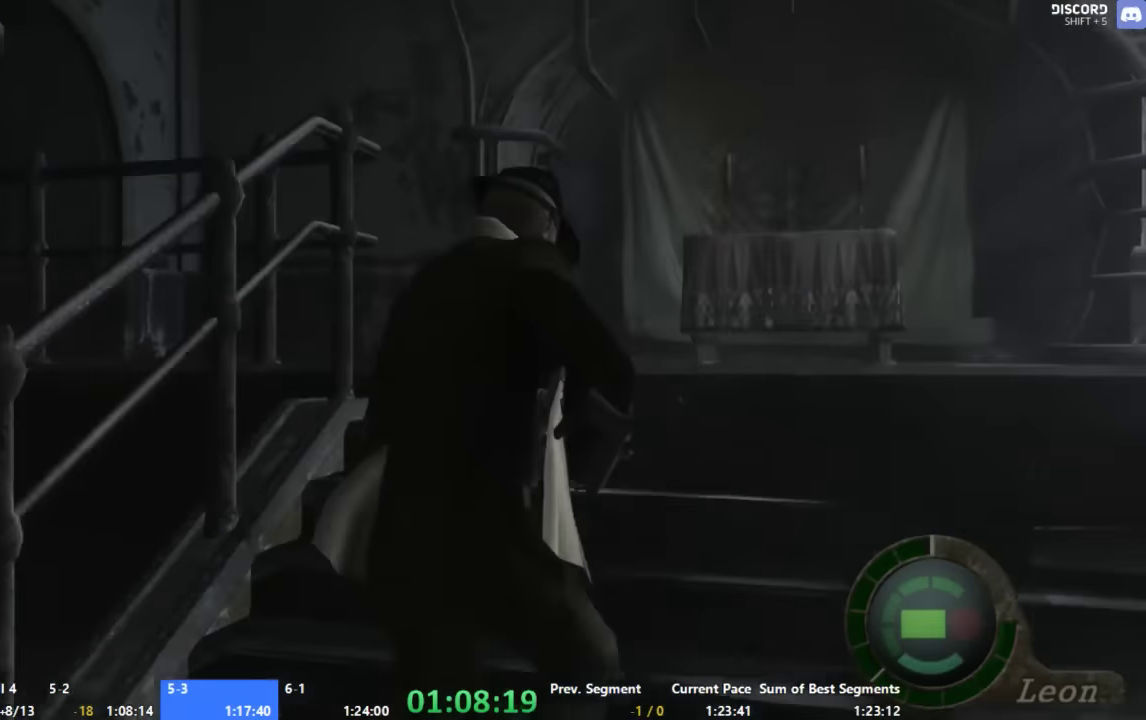
{"buttons": ["A"], "left_stick": "up-left", "right_stick": "center", "events": [[267, "left_stick", "up-left"]]}
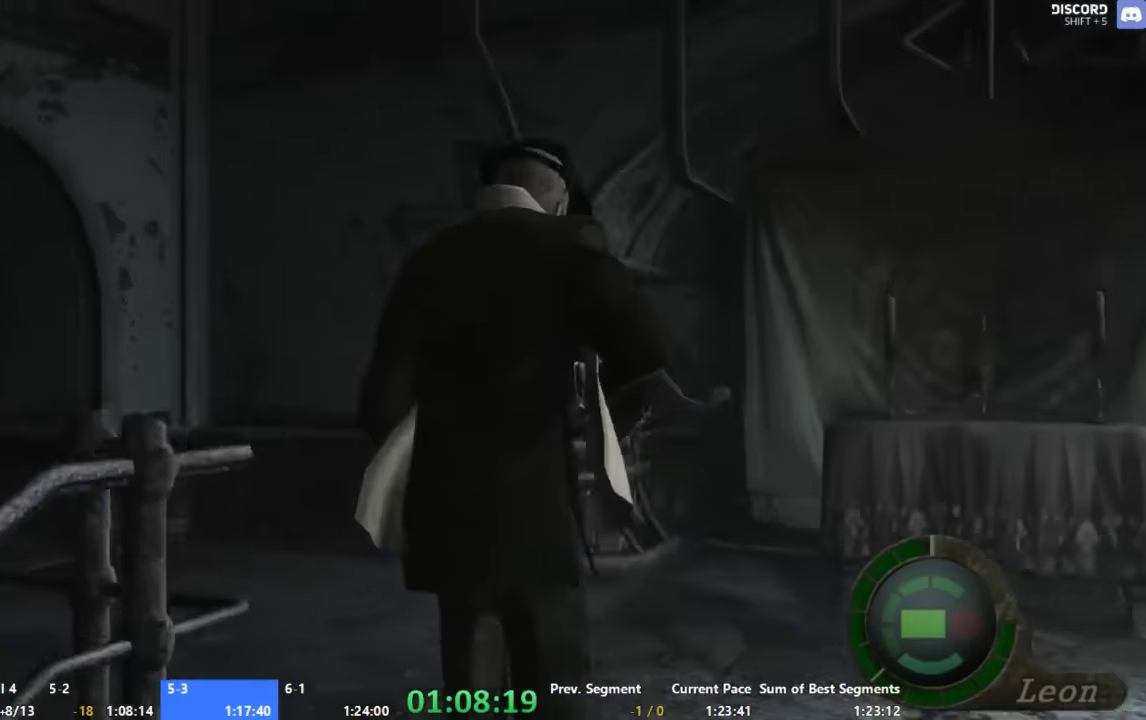
{"buttons": ["A"], "left_stick": "up-left", "right_stick": "center", "events": []}
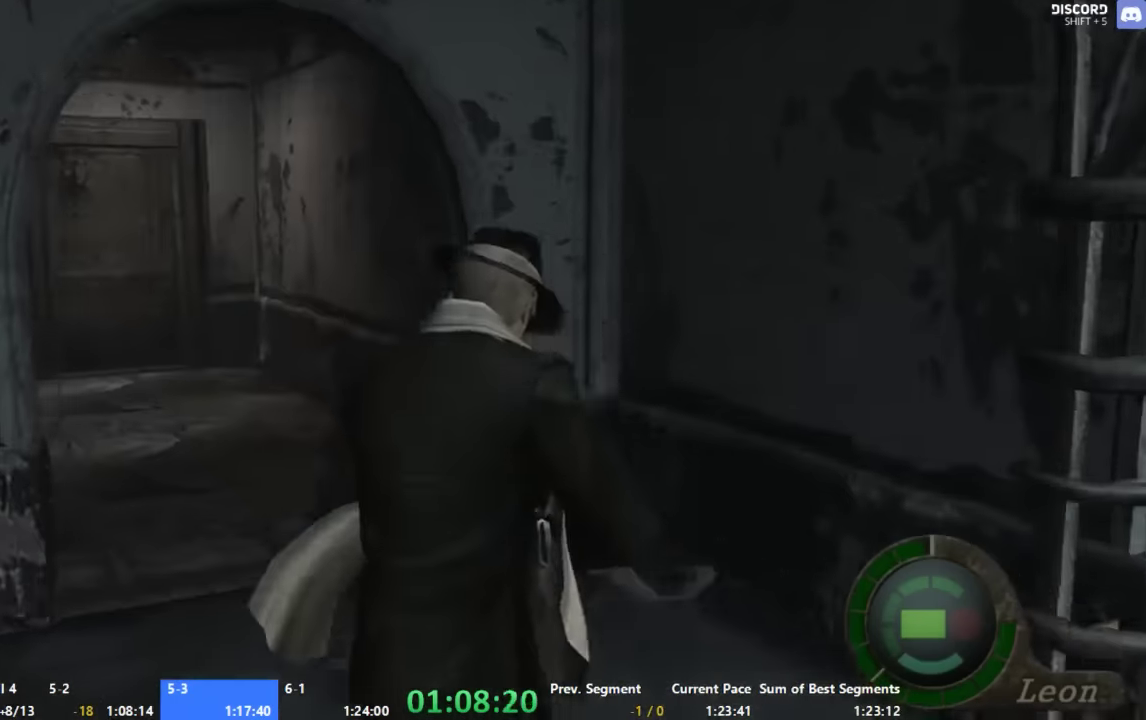
{"buttons": ["A"], "left_stick": "up", "right_stick": "center", "events": [[333, "left_stick", "up"]]}
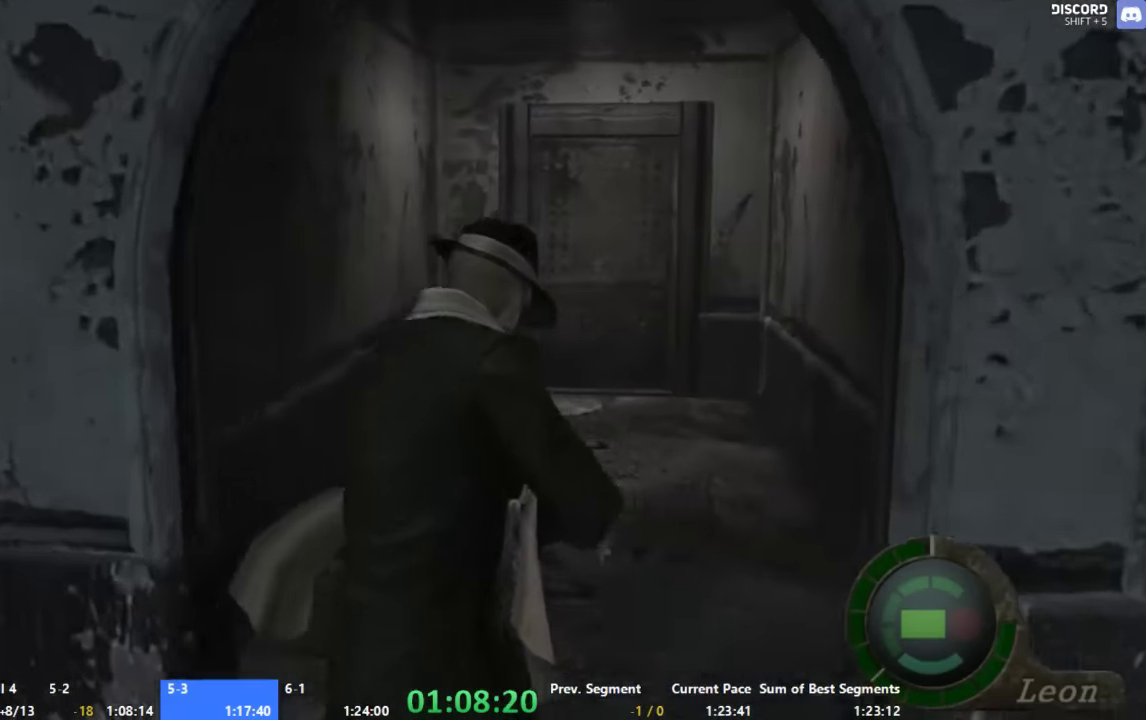
{"buttons": ["A"], "left_stick": "up", "right_stick": "center", "events": []}
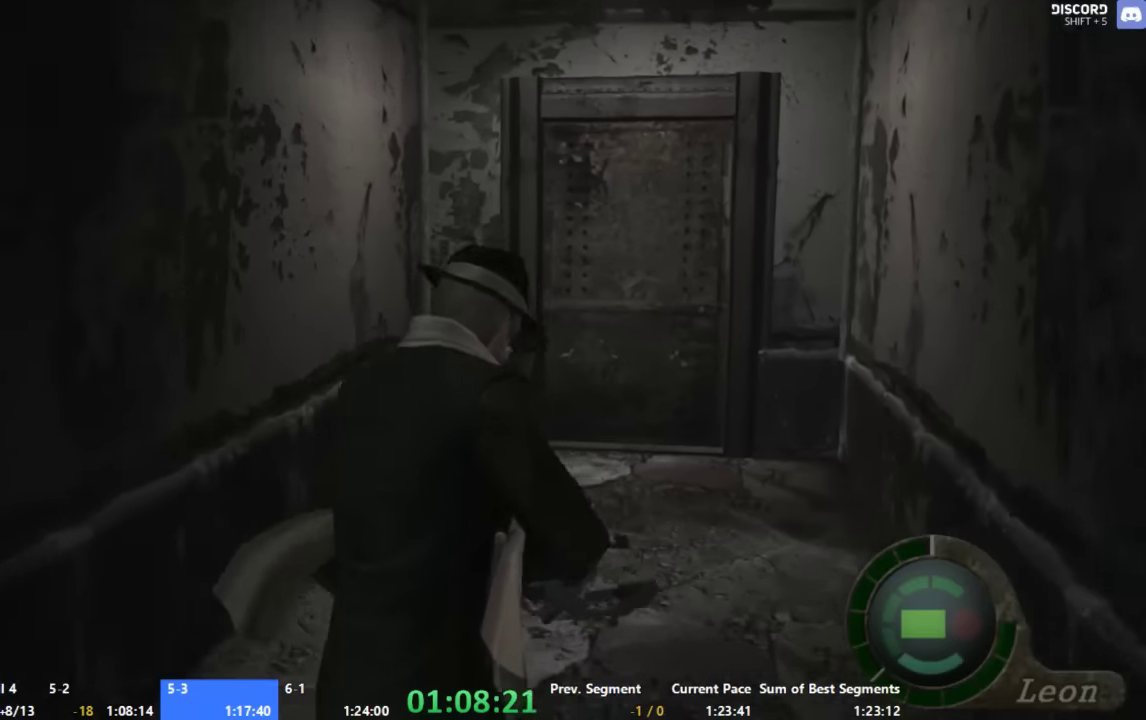
{"buttons": ["A", "X"], "left_stick": "up", "right_stick": "center", "events": [[267, "X", "down"], [400, "X", "up"], [467, "X", "down"]]}
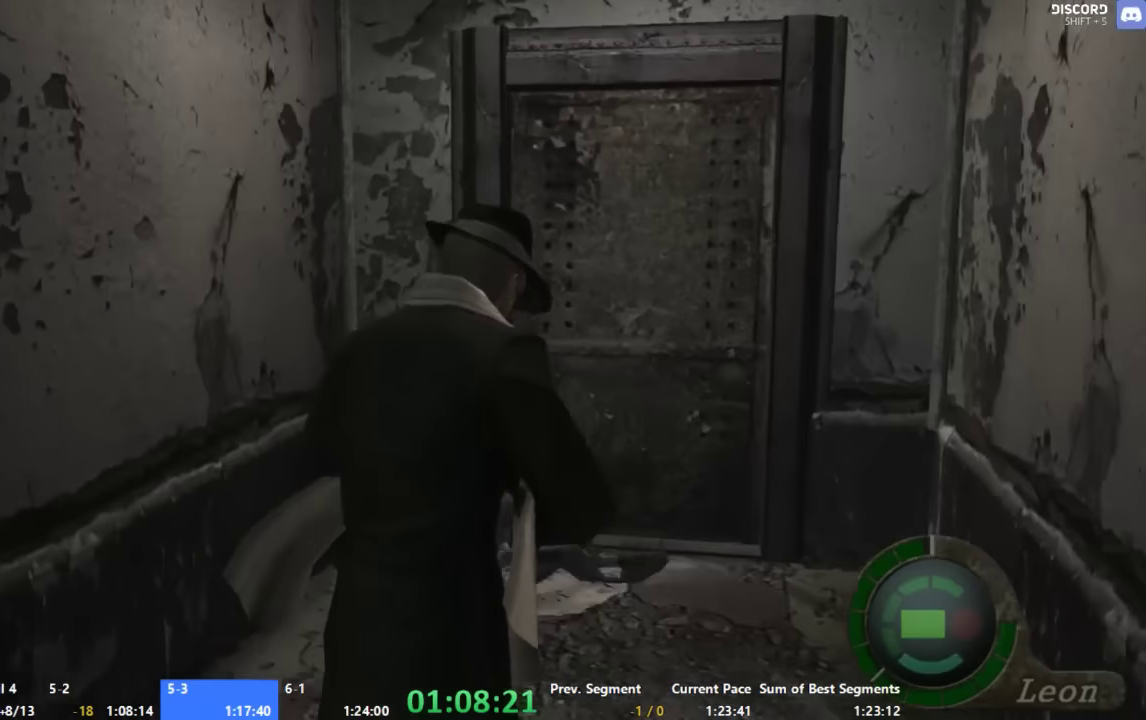
{"buttons": ["A"], "left_stick": "up", "right_stick": "center", "events": [[33, "X", "up"], [133, "X", "down"], [200, "X", "up"], [267, "X", "down"], [333, "X", "up"], [400, "X", "down"], [467, "X", "up"]]}
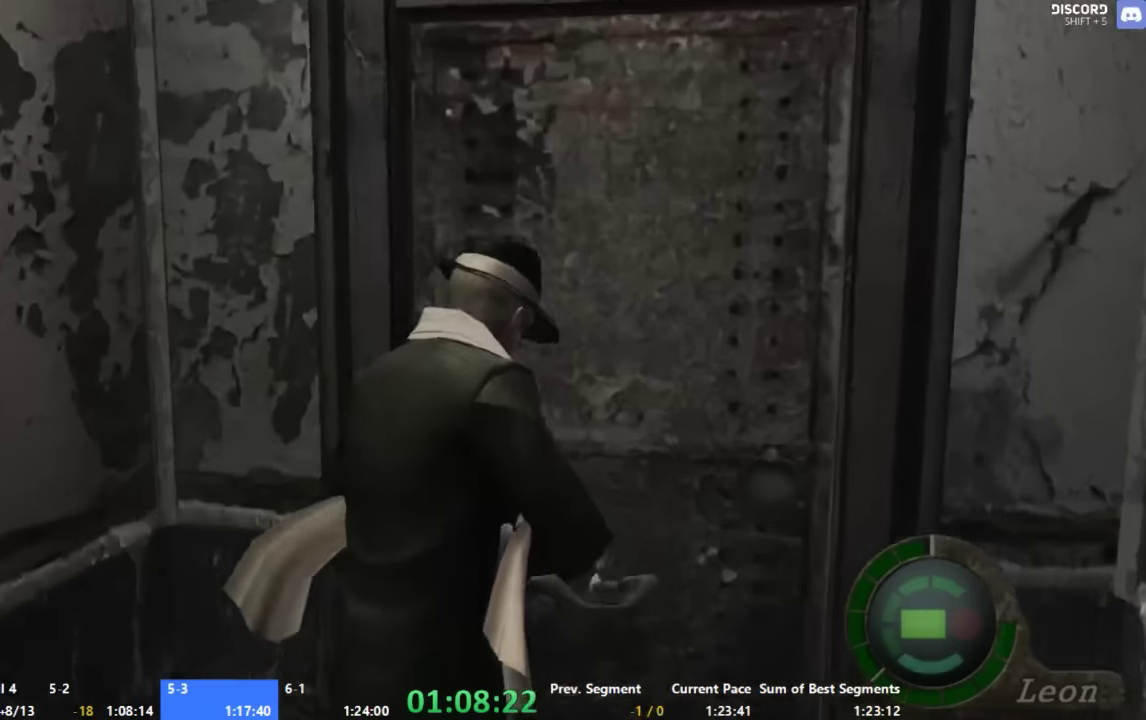
{"buttons": ["A", "X"], "left_stick": "center", "right_stick": "center", "events": [[33, "X", "down"], [133, "X", "up"], [200, "X", "down"], [267, "X", "up"], [333, "X", "down"], [333, "left_stick", "up-right"], [400, "X", "up"], [400, "left_stick", "center"], [467, "X", "down"]]}
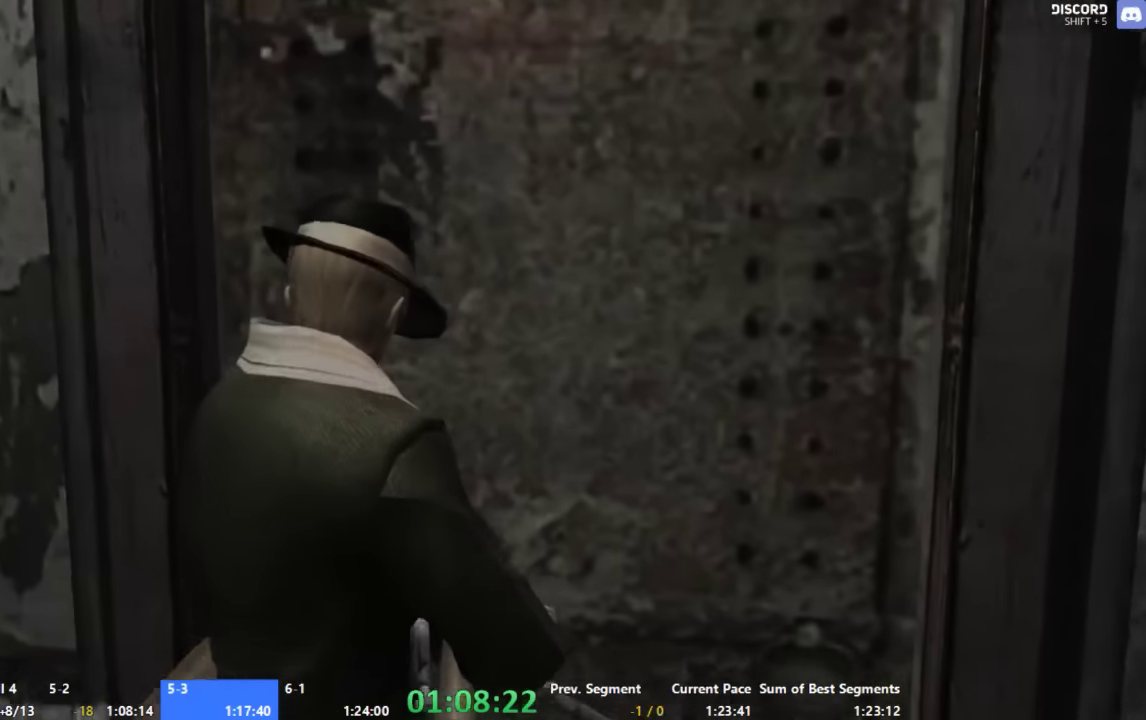
{"buttons": ["SELECT"], "left_stick": "center", "right_stick": "center", "events": [[33, "X", "up"], [100, "A", "up"], [200, "SELECT", "down"]]}
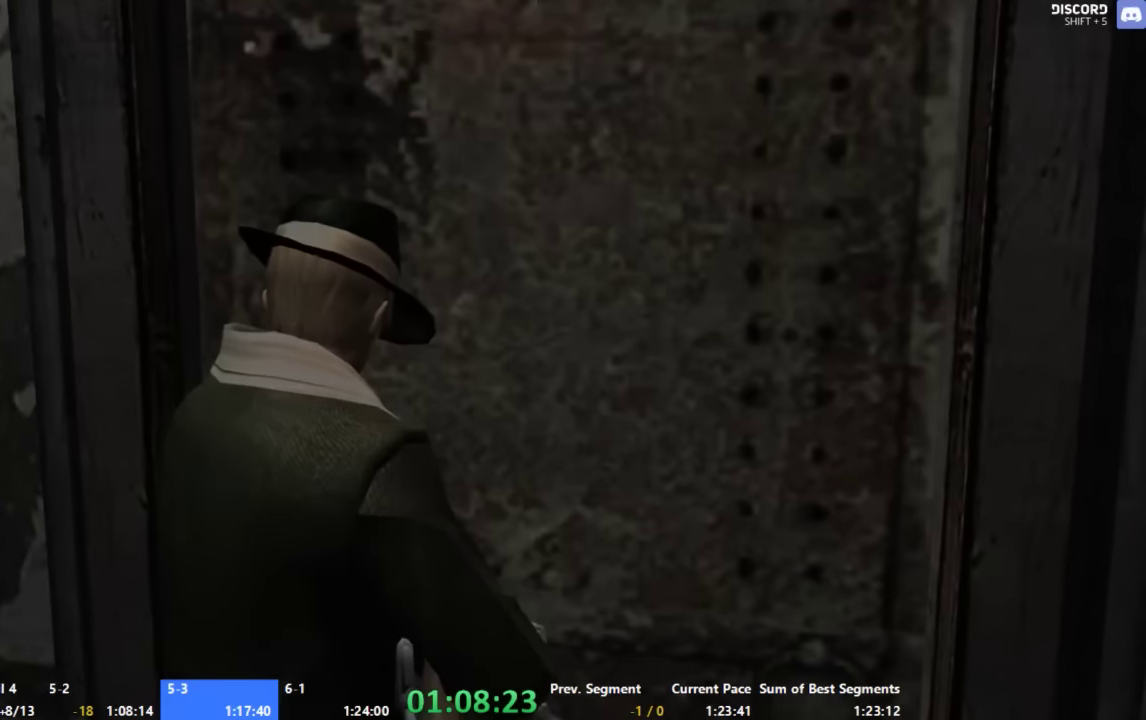
{"buttons": ["SELECT"], "left_stick": "center", "right_stick": "center", "events": [[33, "B", "down"], [133, "B", "up"], [200, "B", "down"], [200, "SELECT", "up"], [267, "B", "up"], [333, "B", "down"], [333, "SELECT", "down"], [400, "B", "up"], [400, "SELECT", "up"], [467, "SELECT", "down"]]}
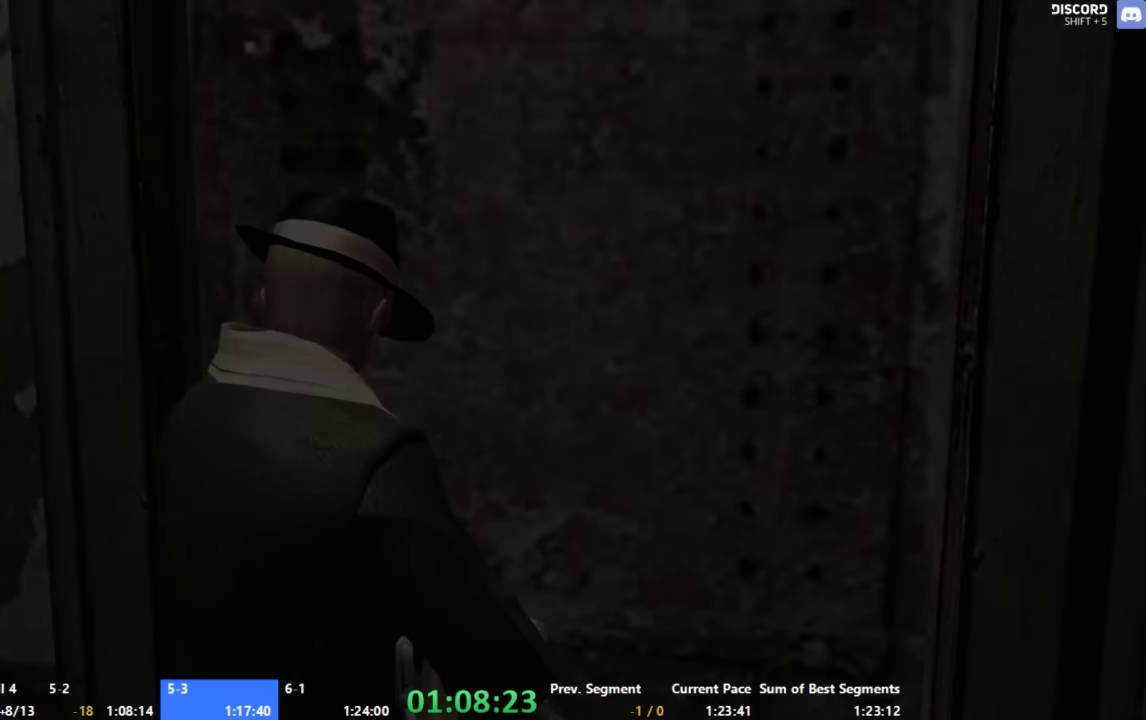
{"buttons": ["A"], "left_stick": "up-left", "right_stick": "center", "events": [[33, "SELECT", "up"], [133, "B", "down"], [133, "SELECT", "down"], [200, "SELECT", "up"], [267, "B", "up"], [400, "A", "down"], [467, "left_stick", "up-left"]]}